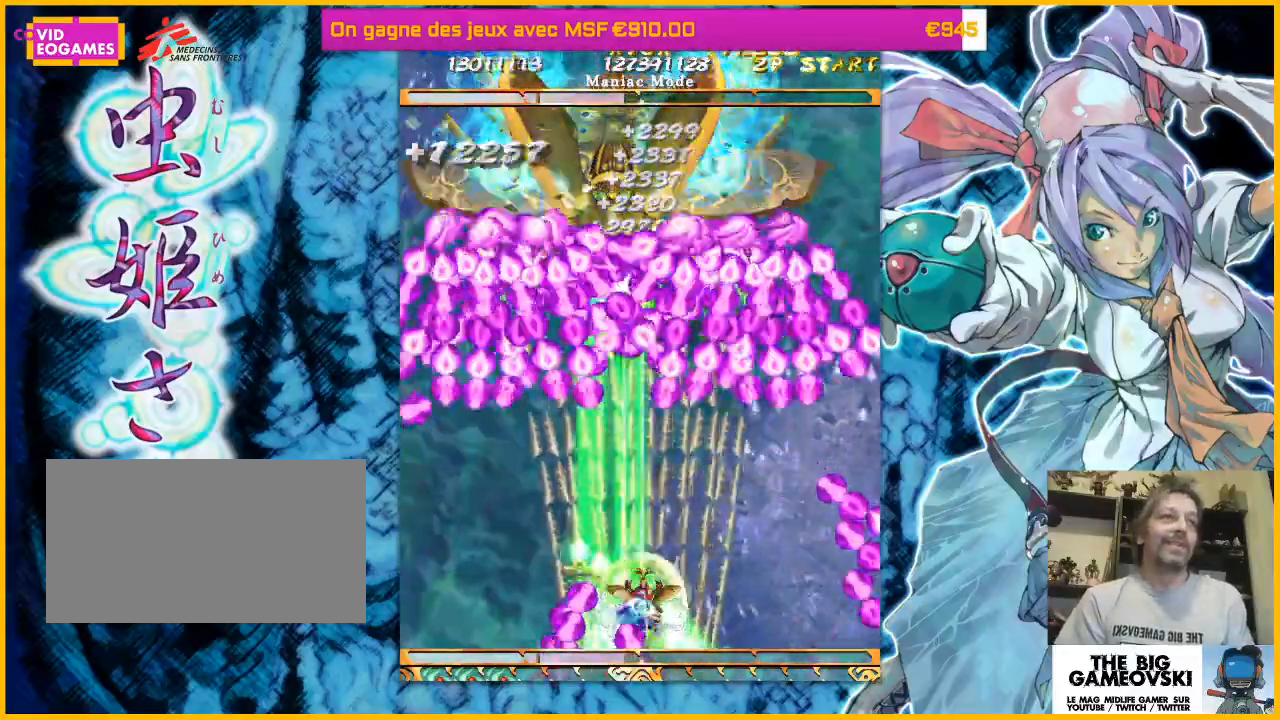
Gameplay with a controller (arcade stick); each line is a JSON object with the inputs held at the frame after it (dt_ms = milliseconds from this image to that frame). "events" lists button and stick changes between this image and that frame as [ms after this image, input, new state], when the widget could be followed in between. Not read: L3 R3 other_buttons.
{"dt_ms": 500, "buttons": [], "left_stick": "center", "events": [[200, "left_stick", "down-right"], [367, "left_stick", "center"]]}
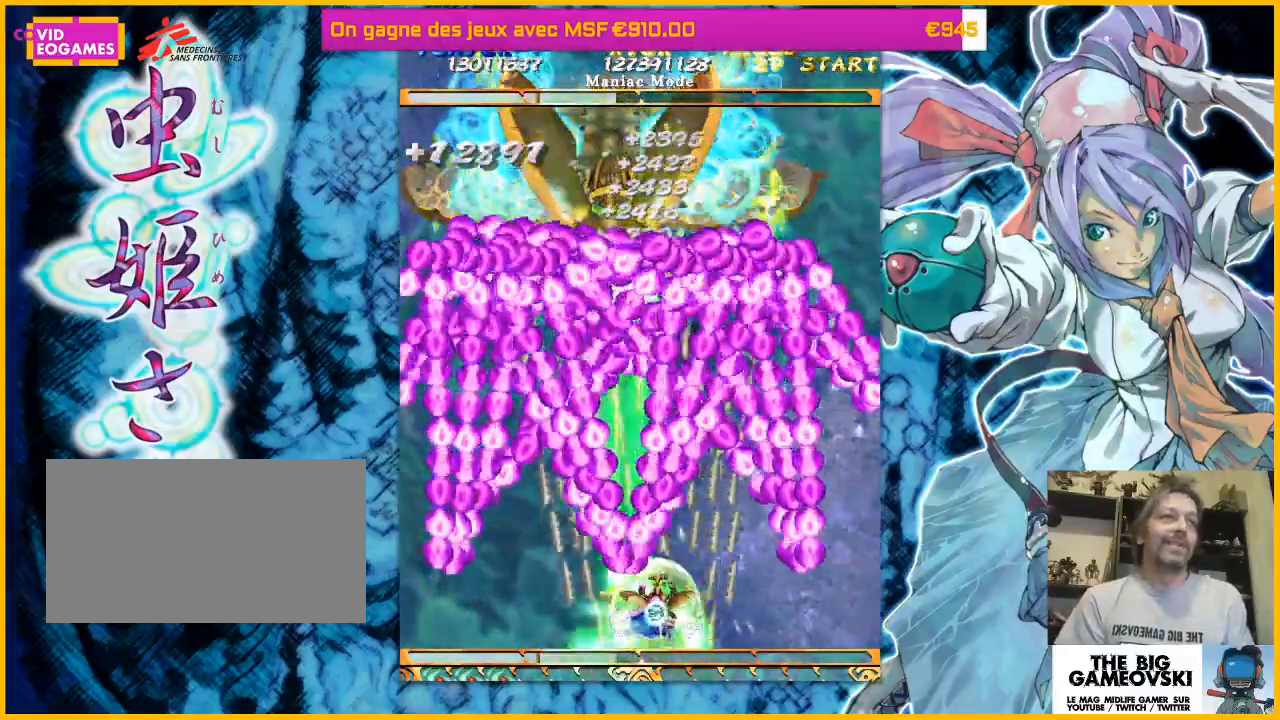
{"dt_ms": 1000, "buttons": [], "left_stick": "right"}
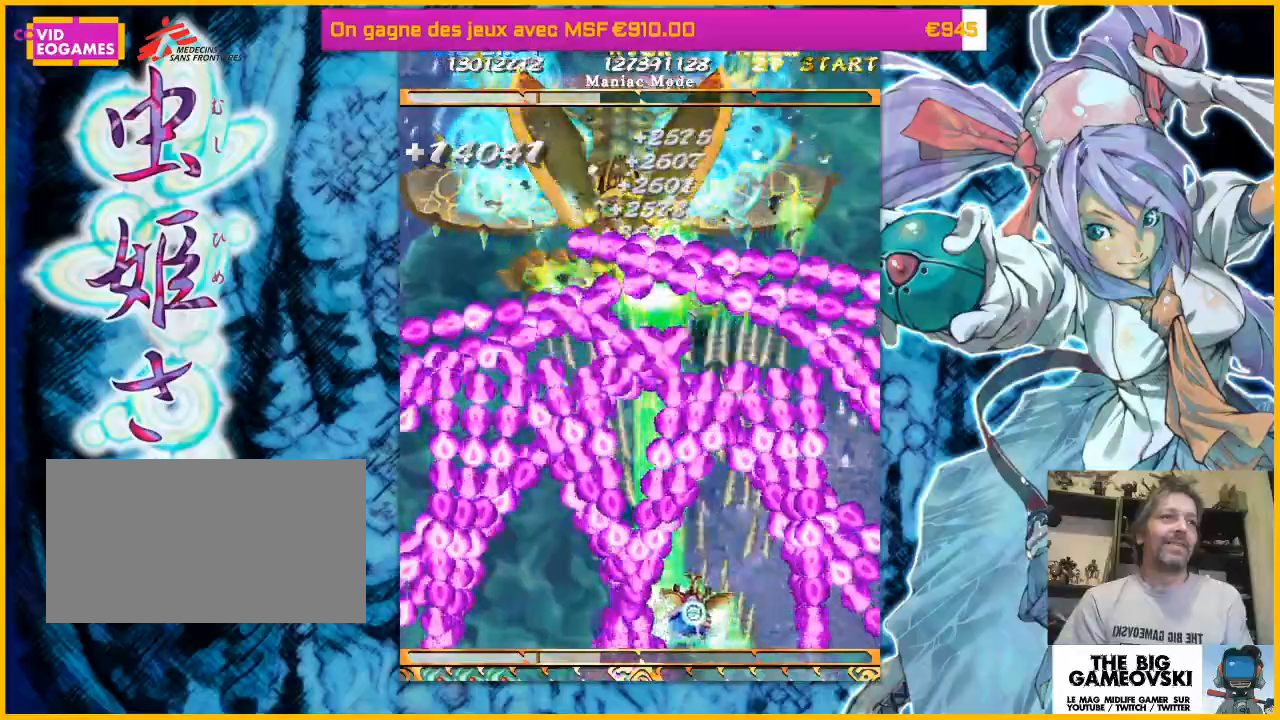
{"dt_ms": 500, "buttons": [], "left_stick": "center", "events": [[67, "left_stick", "center"], [333, "left_stick", "right"], [467, "left_stick", "center"]]}
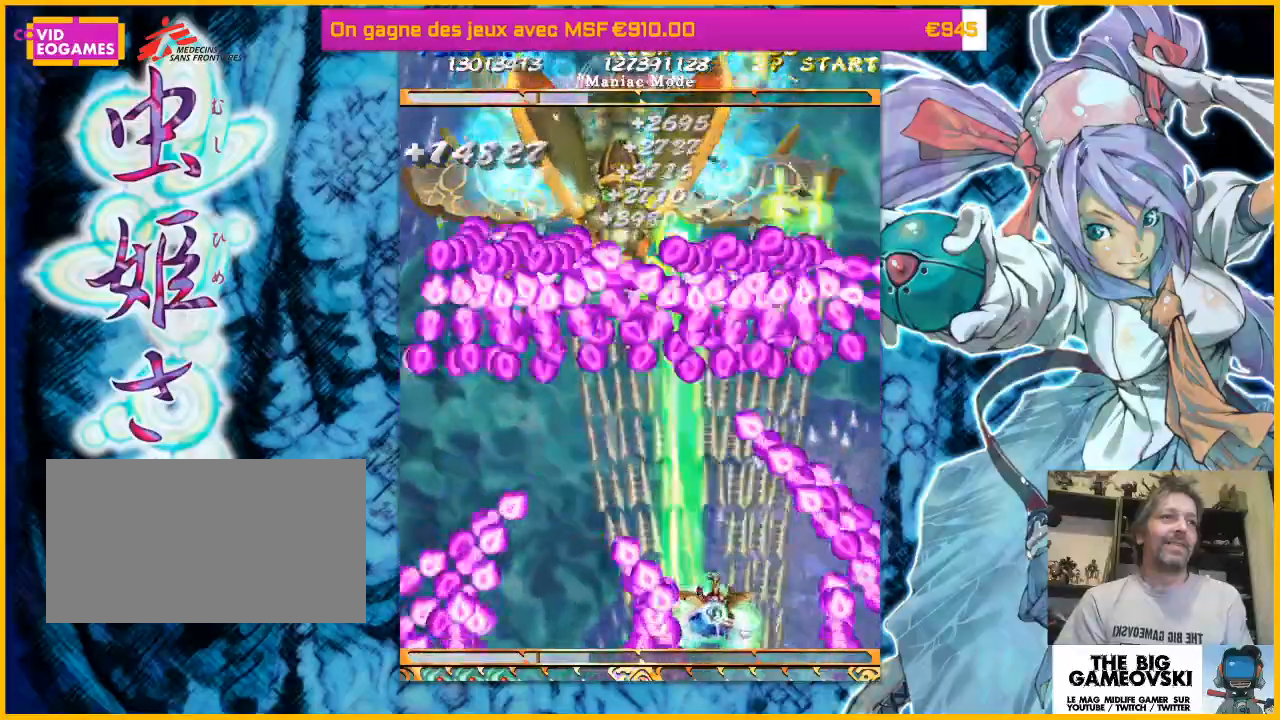
{"dt_ms": 500, "buttons": [], "left_stick": "left", "events": [[100, "left_stick", "left"]]}
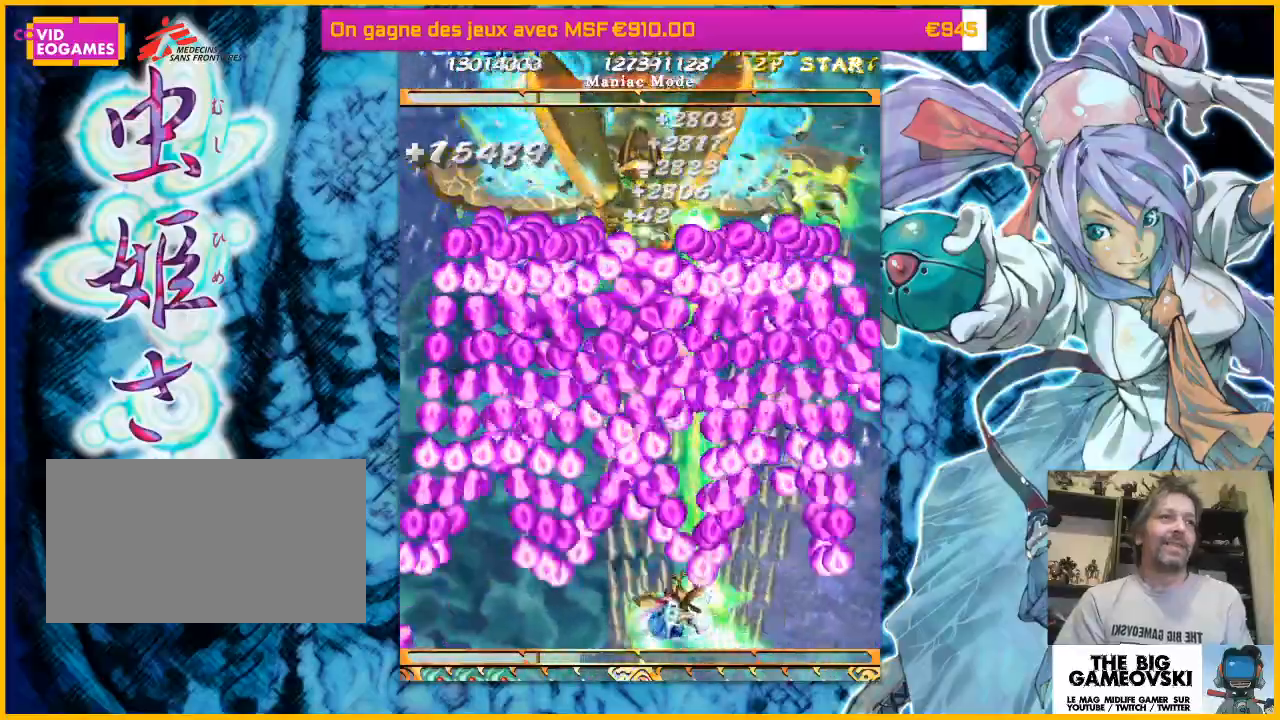
{"dt_ms": 500, "buttons": [], "left_stick": "center", "events": [[67, "left_stick", "down-left"], [267, "left_stick", "center"]]}
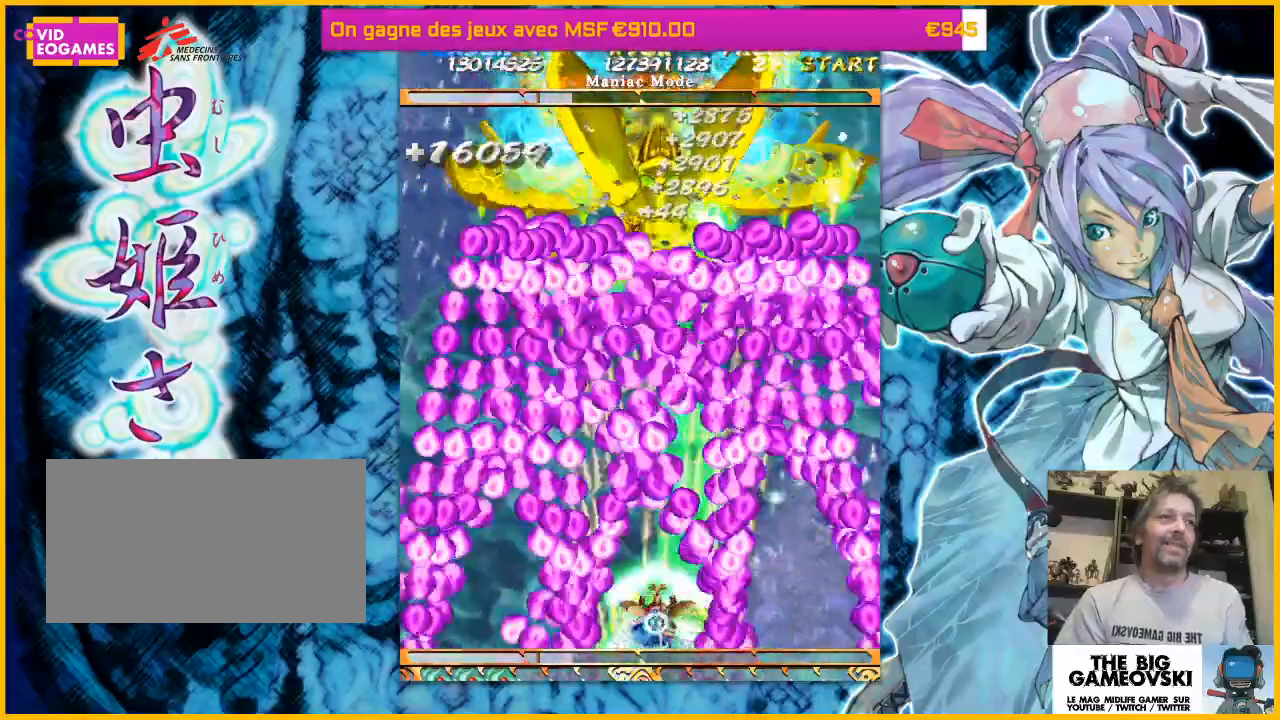
{"dt_ms": 500, "buttons": [], "left_stick": "left", "events": [[467, "left_stick", "left"]]}
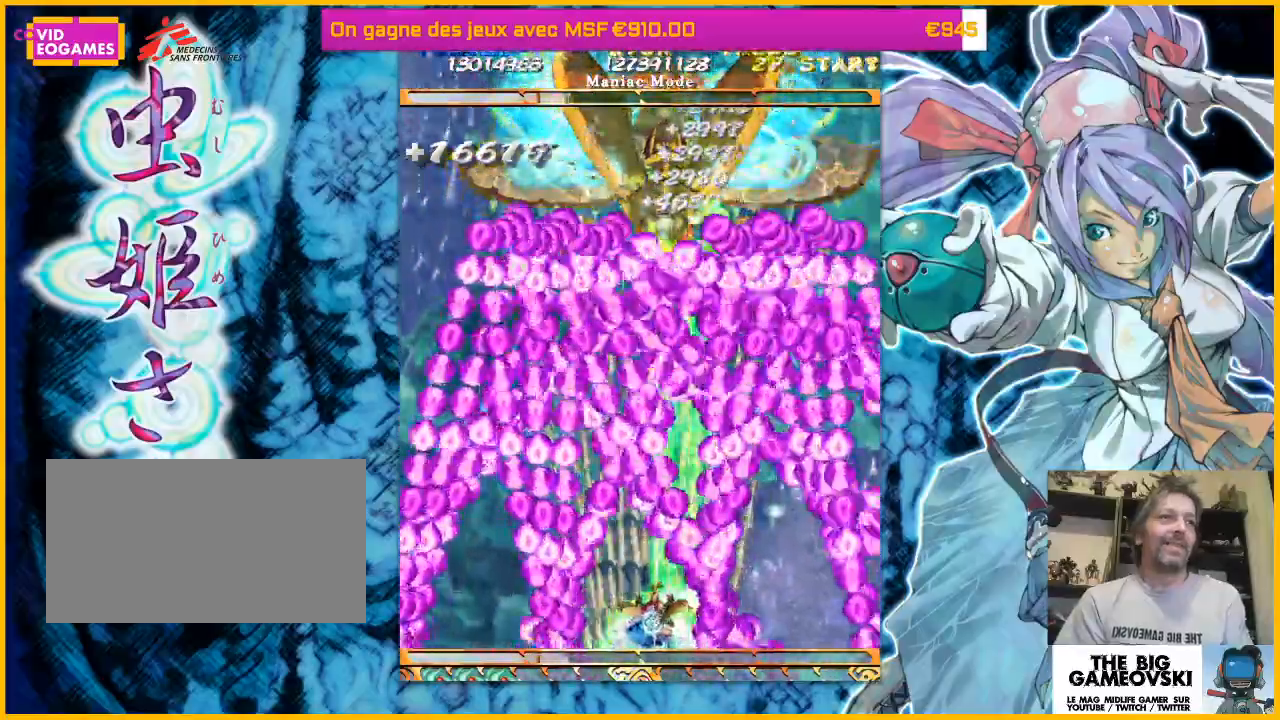
{"dt_ms": 500, "buttons": [], "left_stick": "left", "events": [[133, "left_stick", "center"], [433, "left_stick", "left"]]}
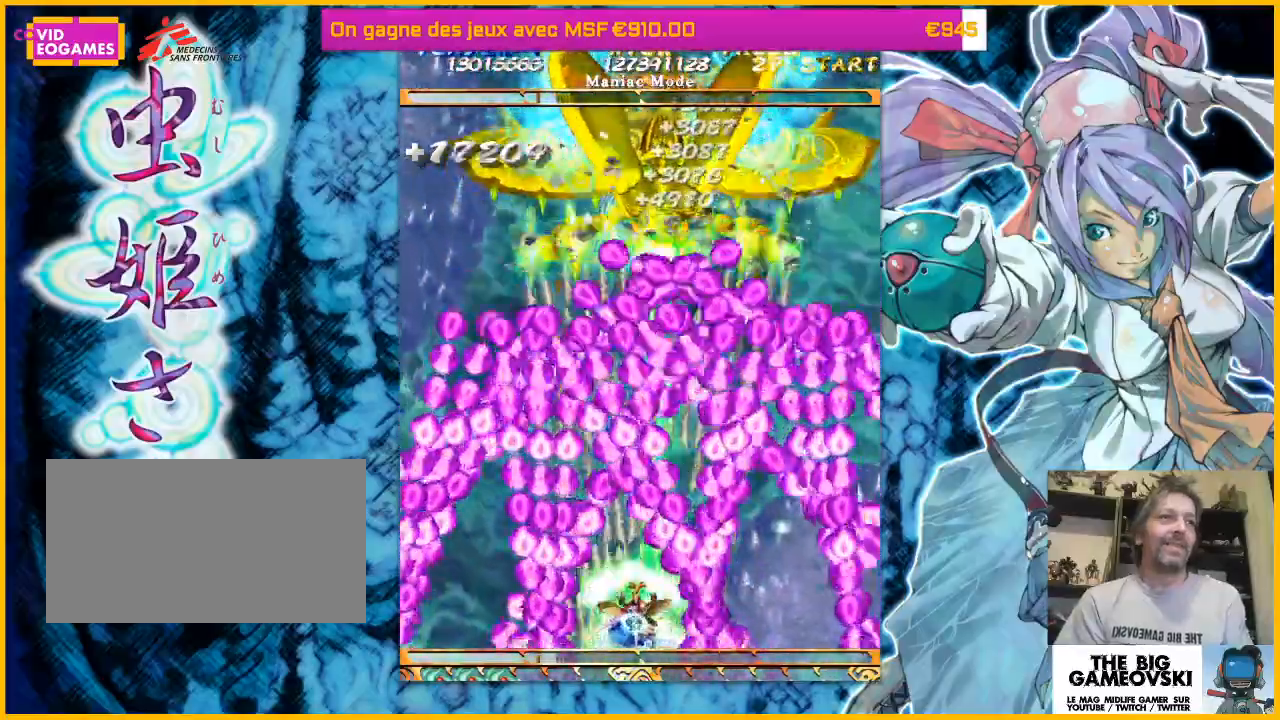
{"dt_ms": 1000, "buttons": [], "left_stick": "left"}
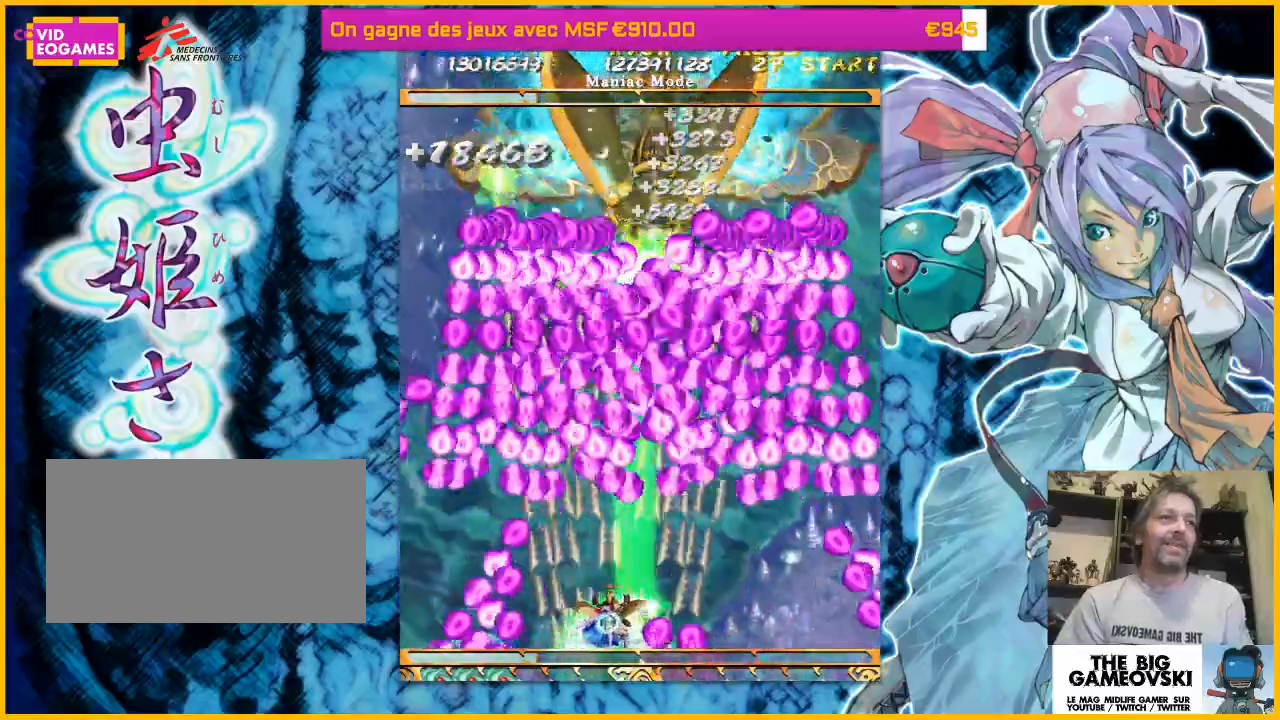
{"dt_ms": 500, "buttons": [], "left_stick": "center", "events": [[100, "left_stick", "center"], [233, "left_stick", "left"], [367, "left_stick", "center"]]}
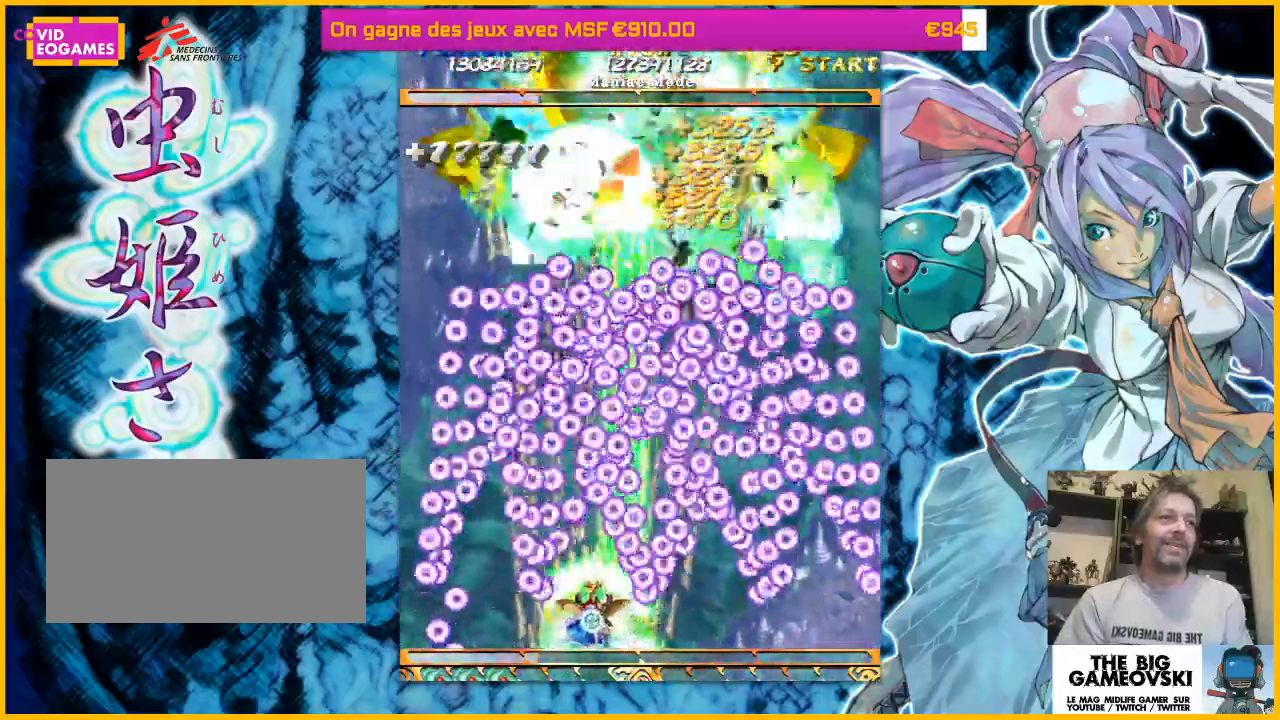
{"dt_ms": 500, "buttons": [], "left_stick": "up-left", "events": [[200, "left_stick", "up"], [267, "left_stick", "up-left"]]}
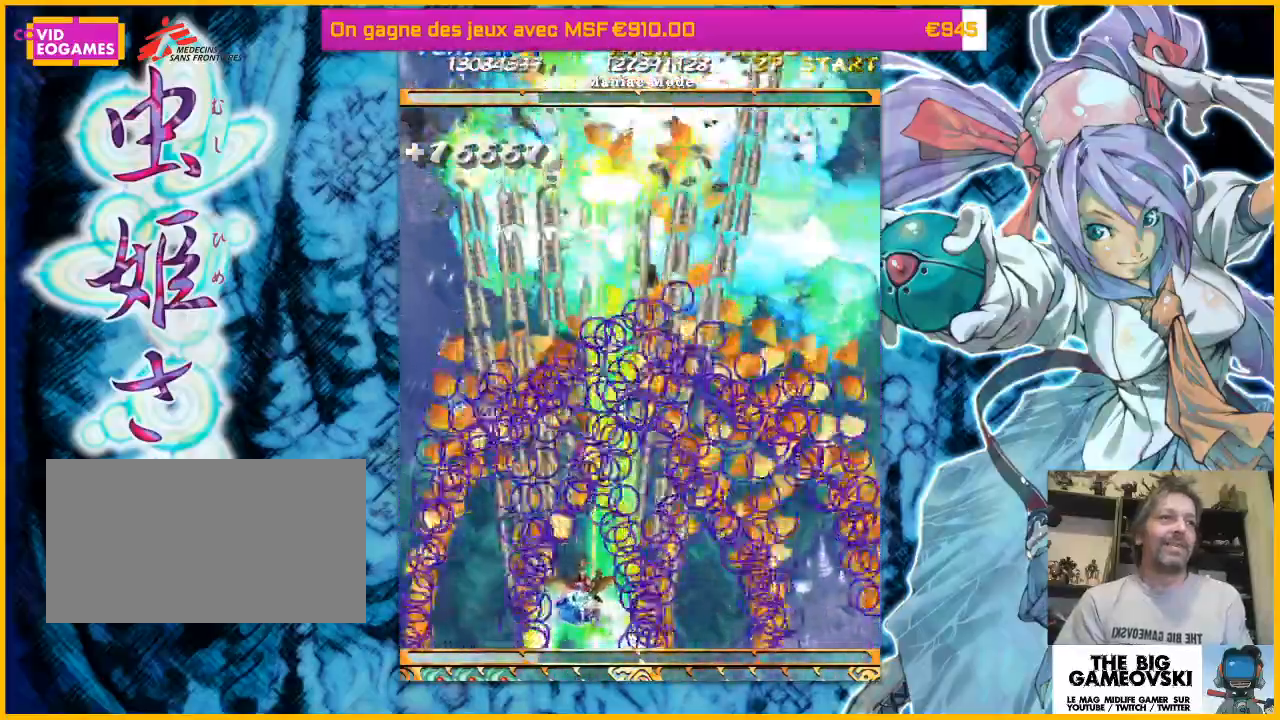
{"dt_ms": 500, "buttons": [], "left_stick": "up", "events": [[500, "left_stick", "up"]]}
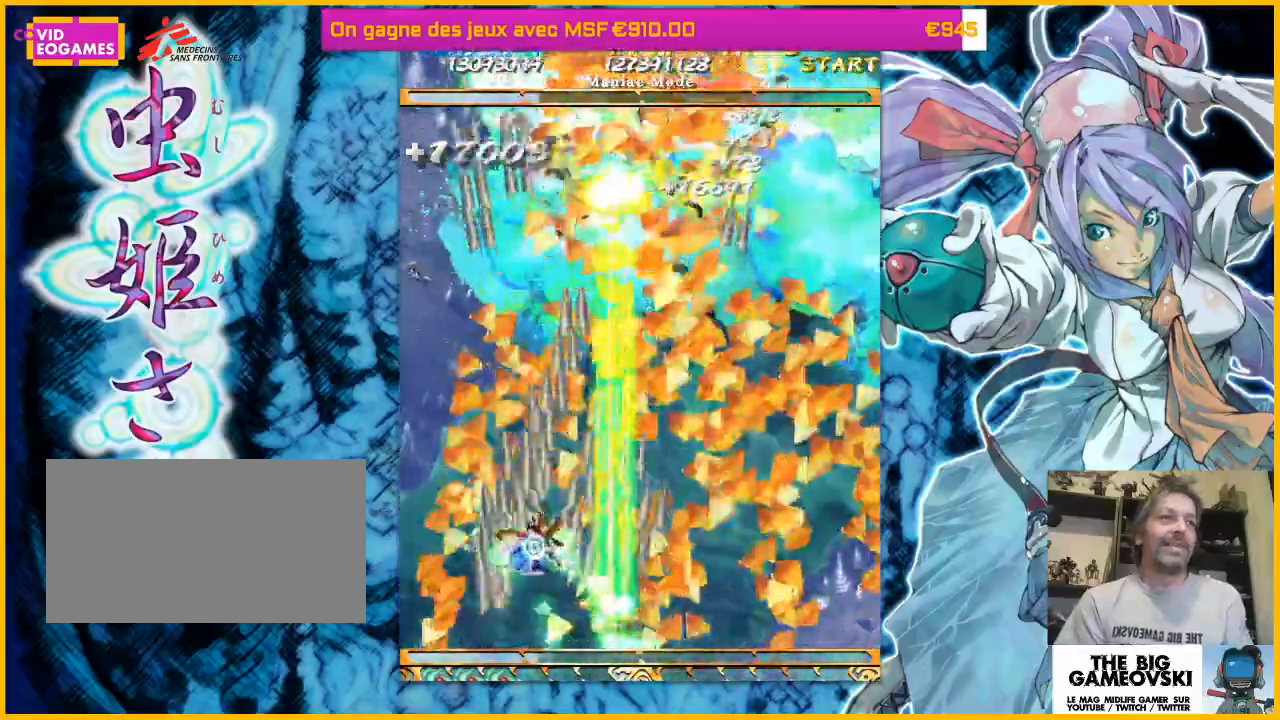
{"dt_ms": 500, "buttons": [], "left_stick": "right", "events": [[33, "left_stick", "up-right"], [133, "left_stick", "right"]]}
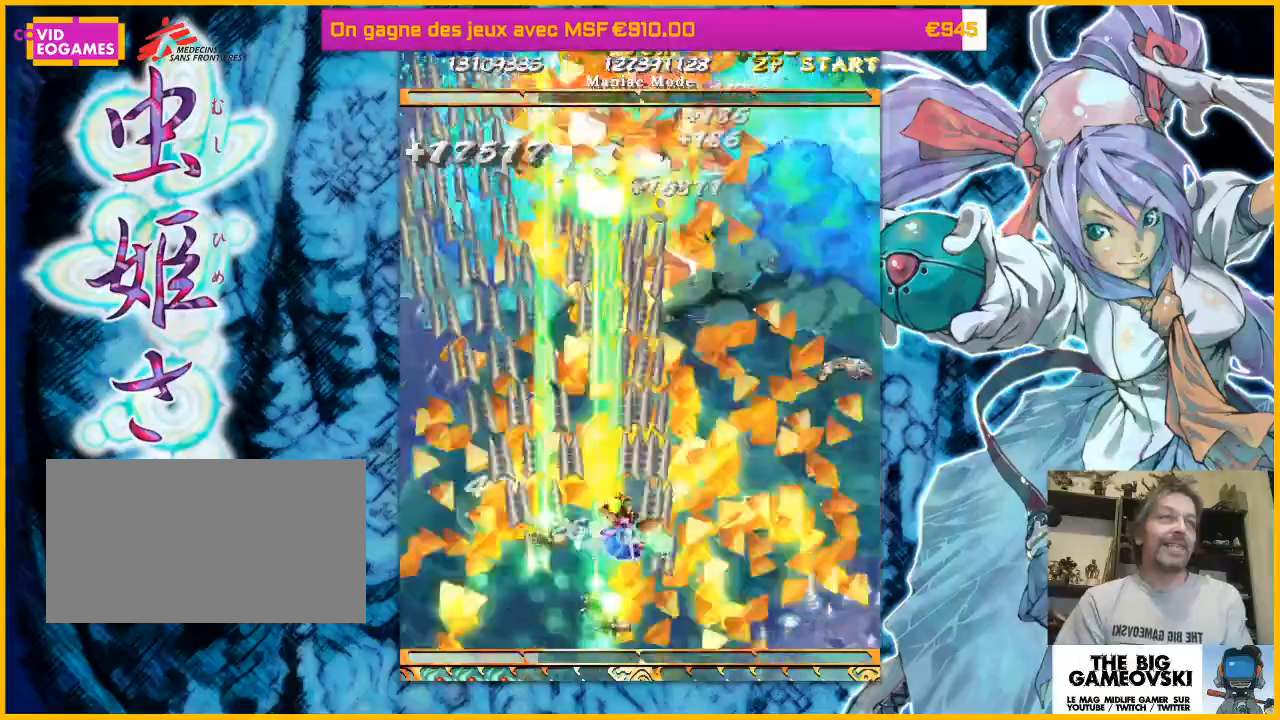
{"dt_ms": 500, "buttons": [], "left_stick": "left", "events": [[333, "left_stick", "center"], [400, "left_stick", "left"]]}
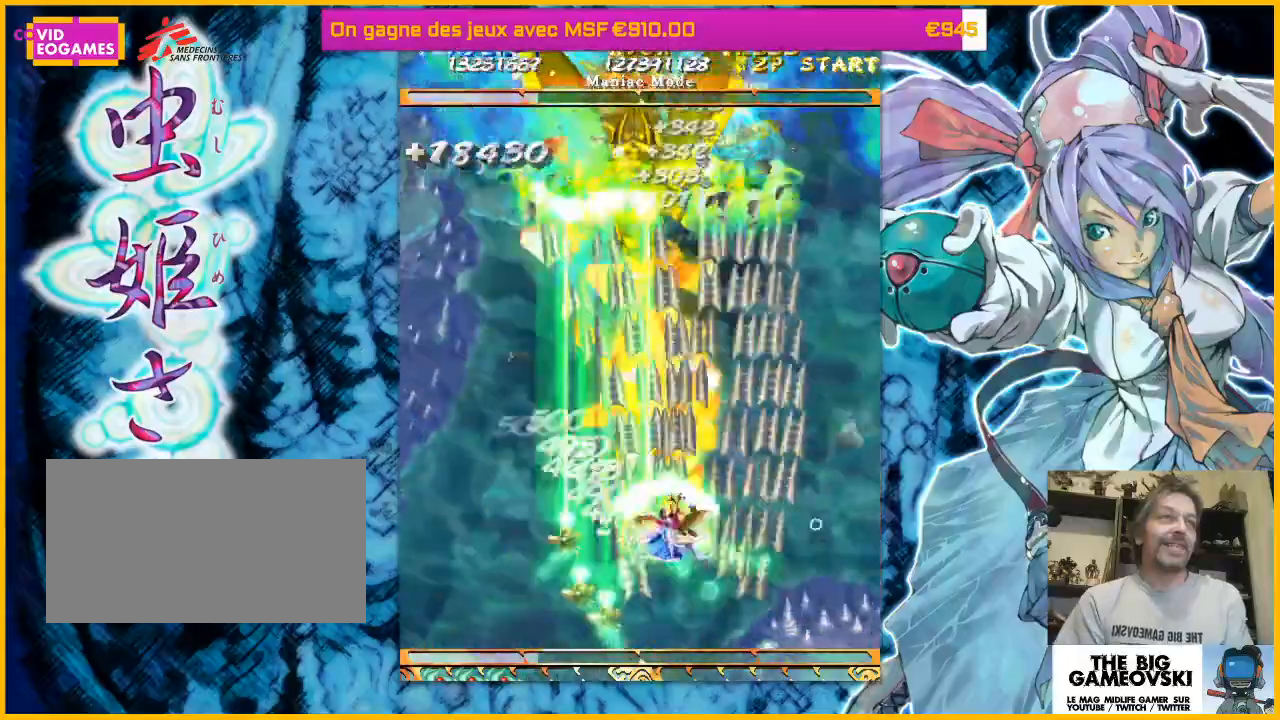
{"dt_ms": 1000, "buttons": [], "left_stick": "center"}
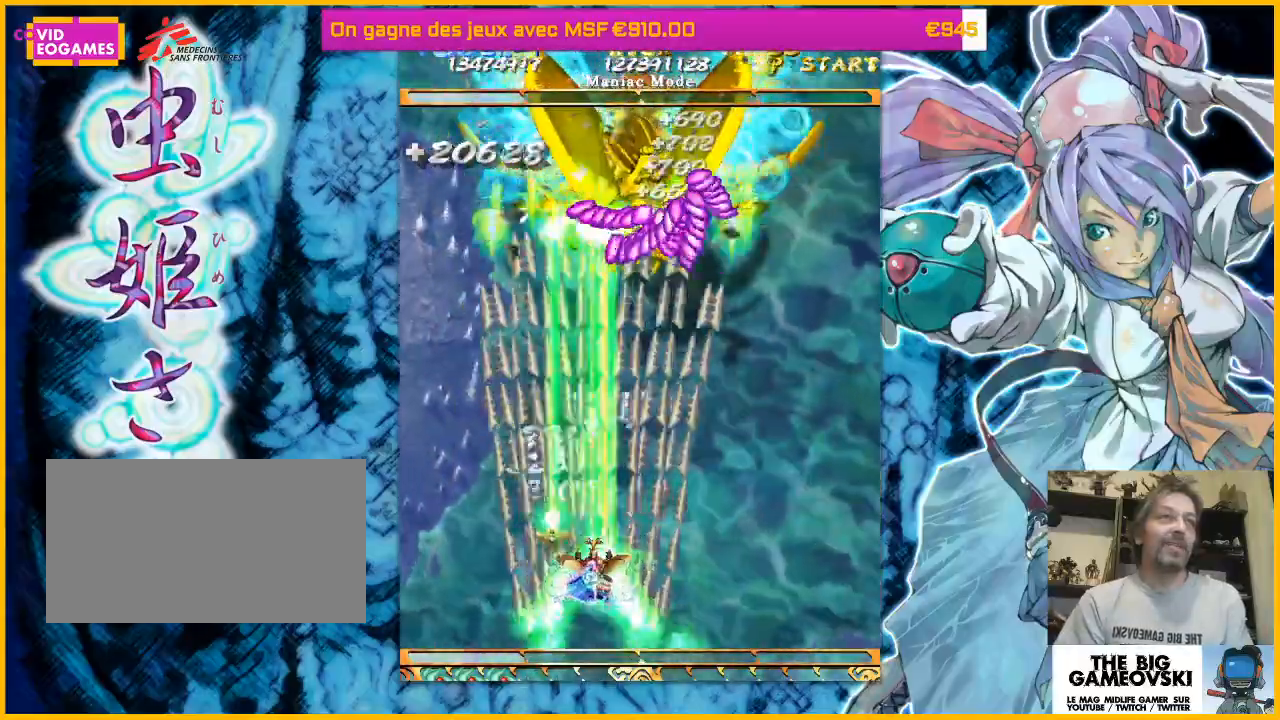
{"dt_ms": 500, "buttons": [], "left_stick": "up-left", "events": [[33, "left_stick", "left"], [200, "left_stick", "right"], [300, "left_stick", "center"], [500, "left_stick", "up-left"]]}
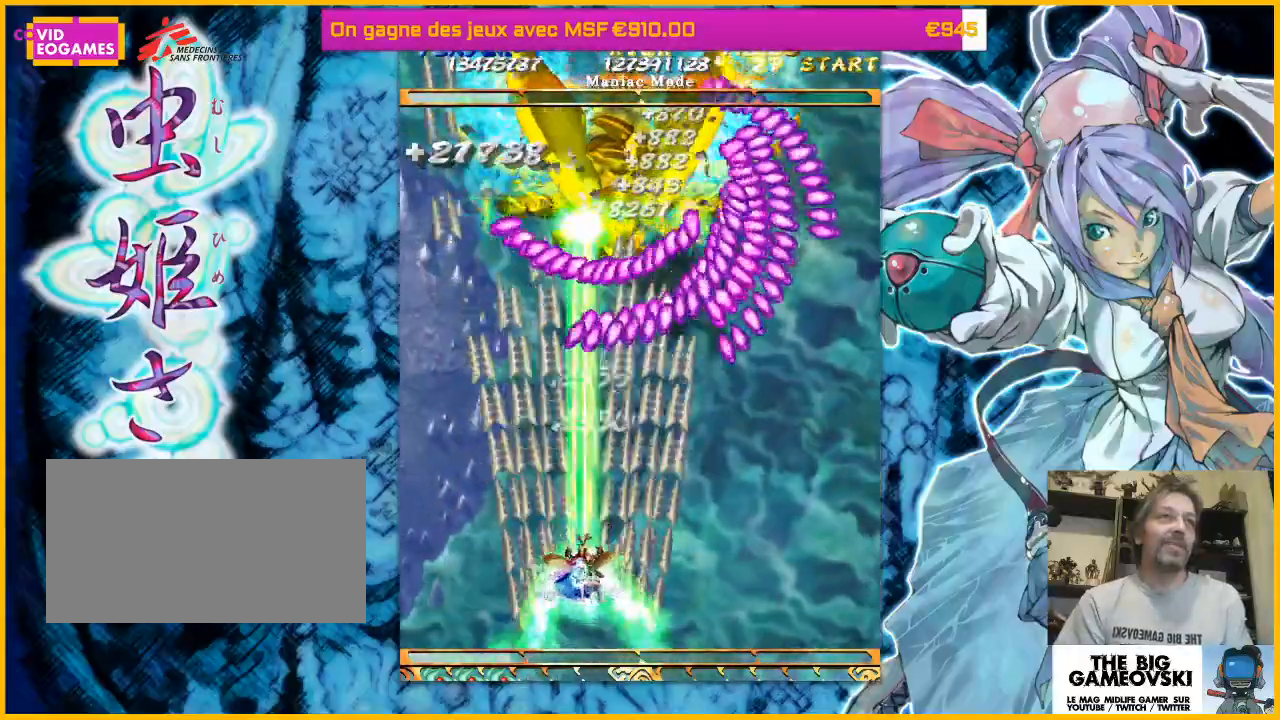
{"dt_ms": 500, "buttons": [], "left_stick": "left", "events": [[133, "left_stick", "left"], [233, "left_stick", "center"], [300, "left_stick", "left"]]}
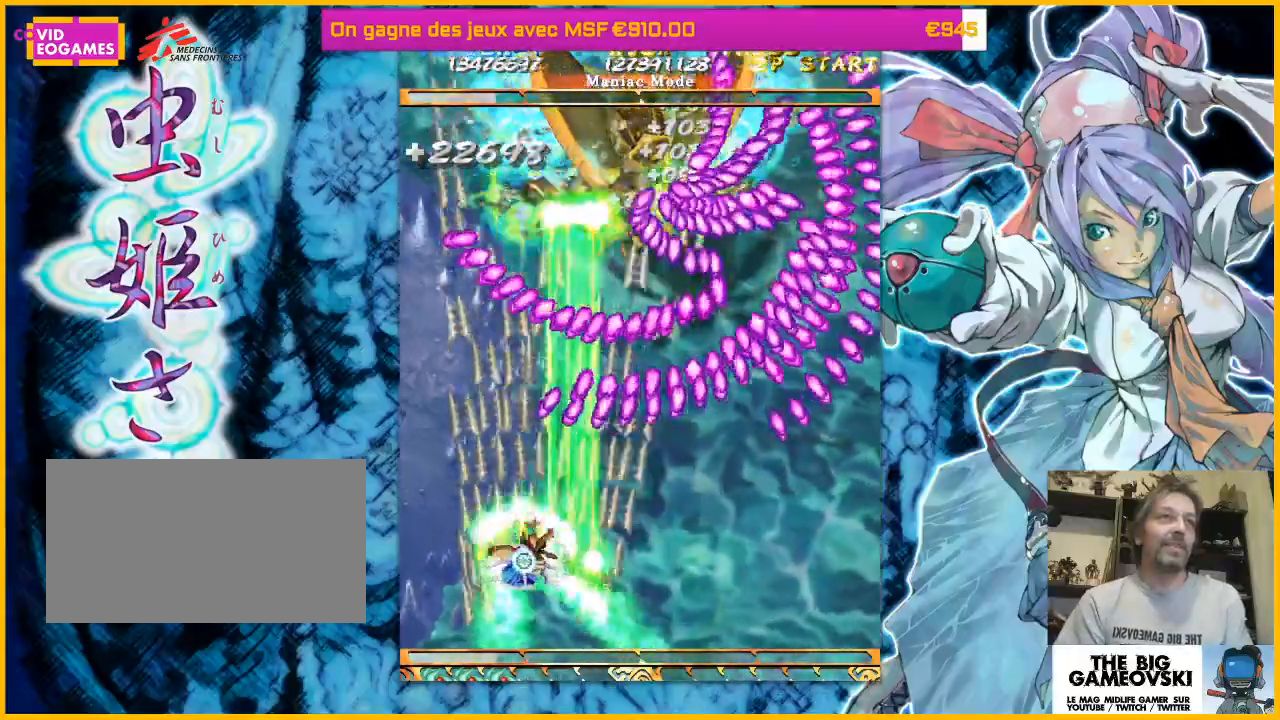
{"dt_ms": 500, "buttons": [], "left_stick": "up-left", "events": [[33, "left_stick", "up-left"]]}
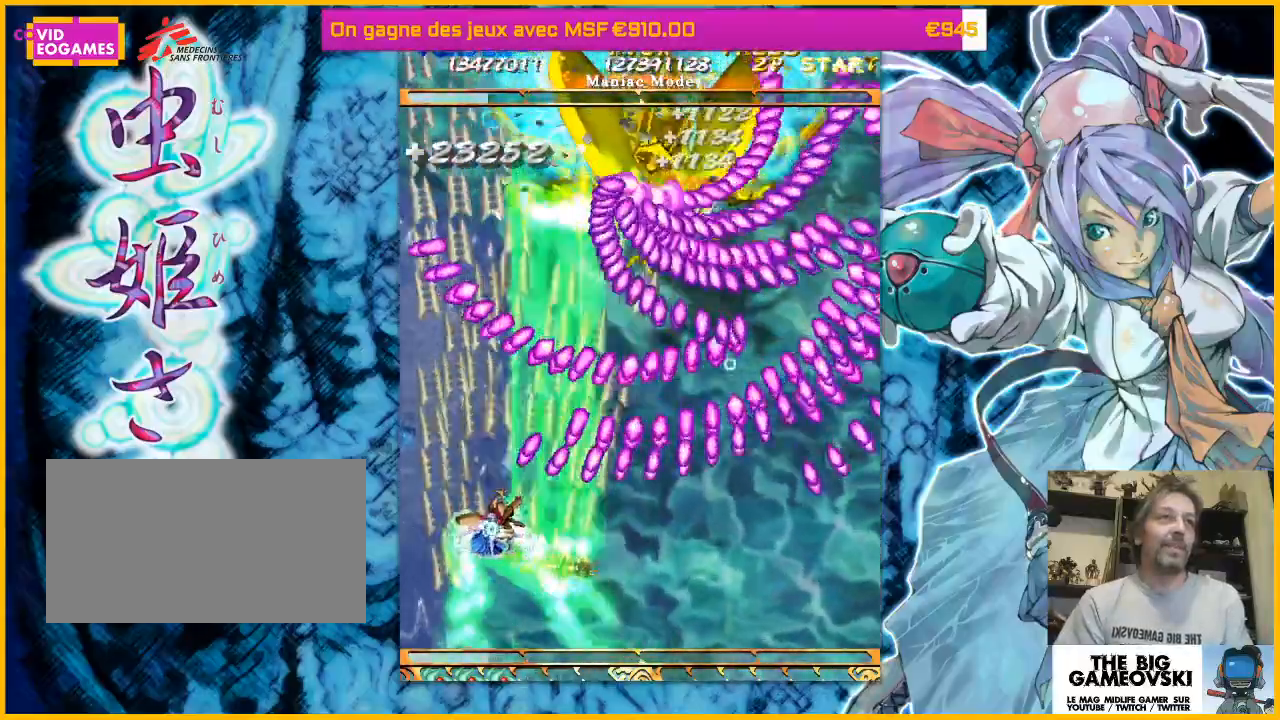
{"dt_ms": 500, "buttons": [], "left_stick": "up-right", "events": [[500, "left_stick", "up-right"]]}
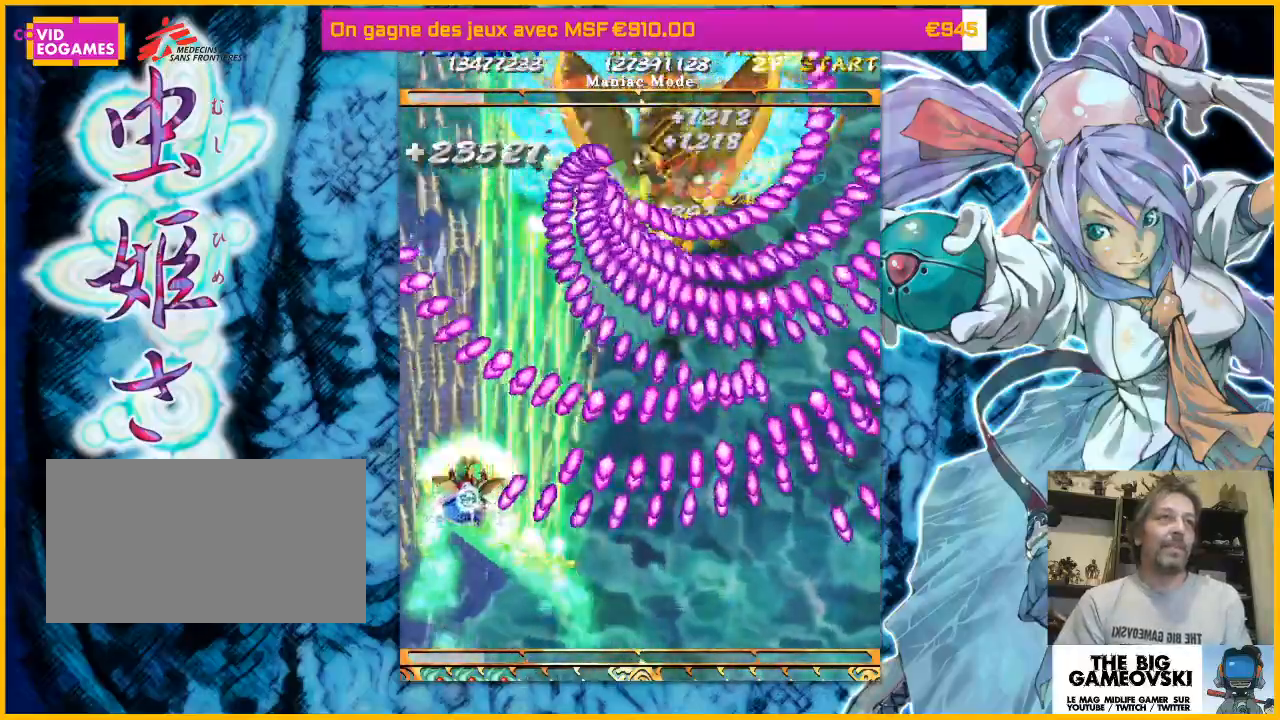
{"dt_ms": 500, "buttons": [], "left_stick": "down-right", "events": [[167, "left_stick", "right"], [333, "left_stick", "down-right"]]}
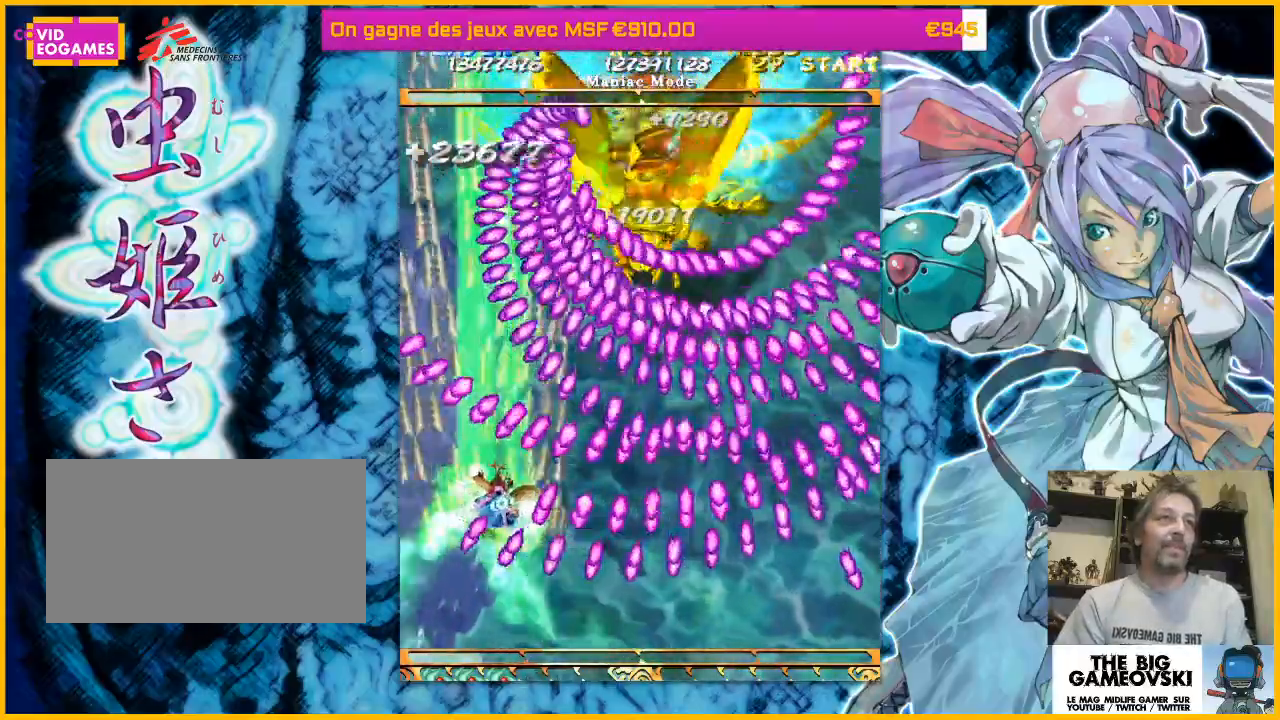
{"dt_ms": 500, "buttons": [], "left_stick": "center", "events": [[133, "left_stick", "center"], [233, "left_stick", "down-right"], [333, "left_stick", "center"]]}